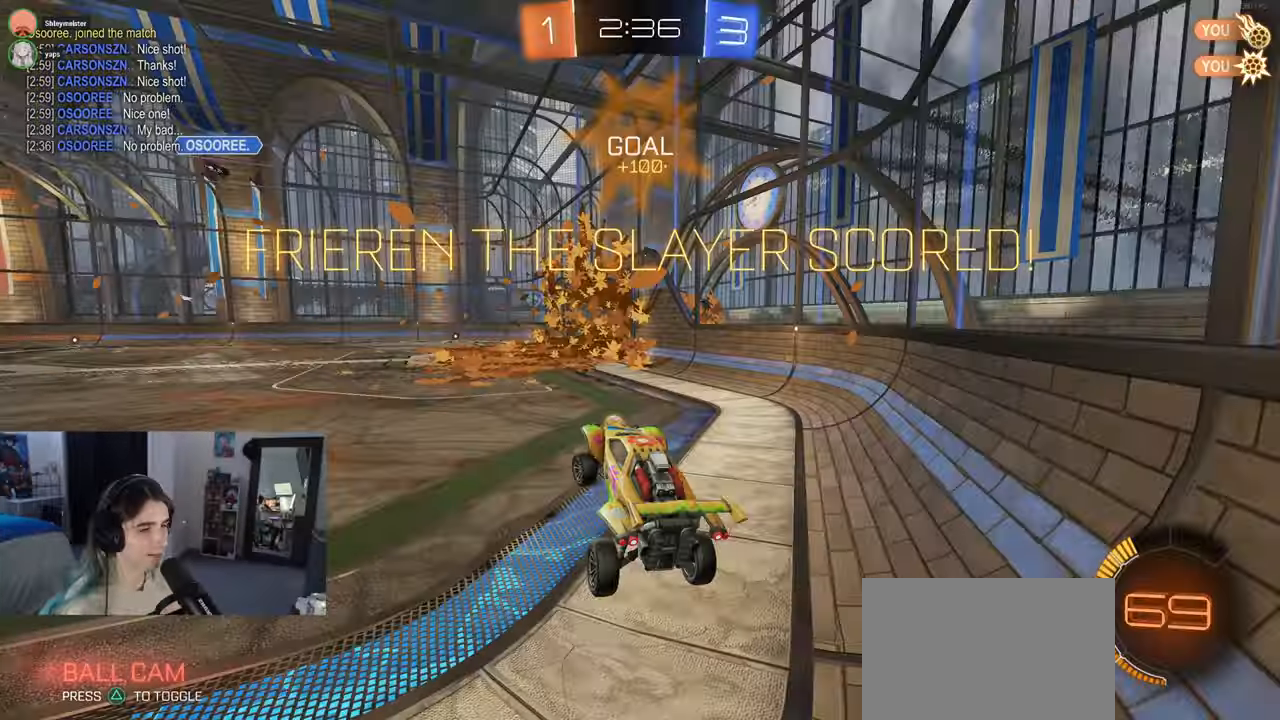
Gameplay with a controller (PlayStation layout); each line is a JSON object with the inputs held at the frame after it. "events" lists button and stick changes between this image and that frame as [ms after this image, input, new state], when the widget could be followed in between.
{"buttons": [], "left_stick": "up-right", "right_stick": "center", "events": [[150, "SQUARE", "up"], [167, "left_stick", "up-right"], [233, "CROSS", "down"], [333, "CROSS", "up"]]}
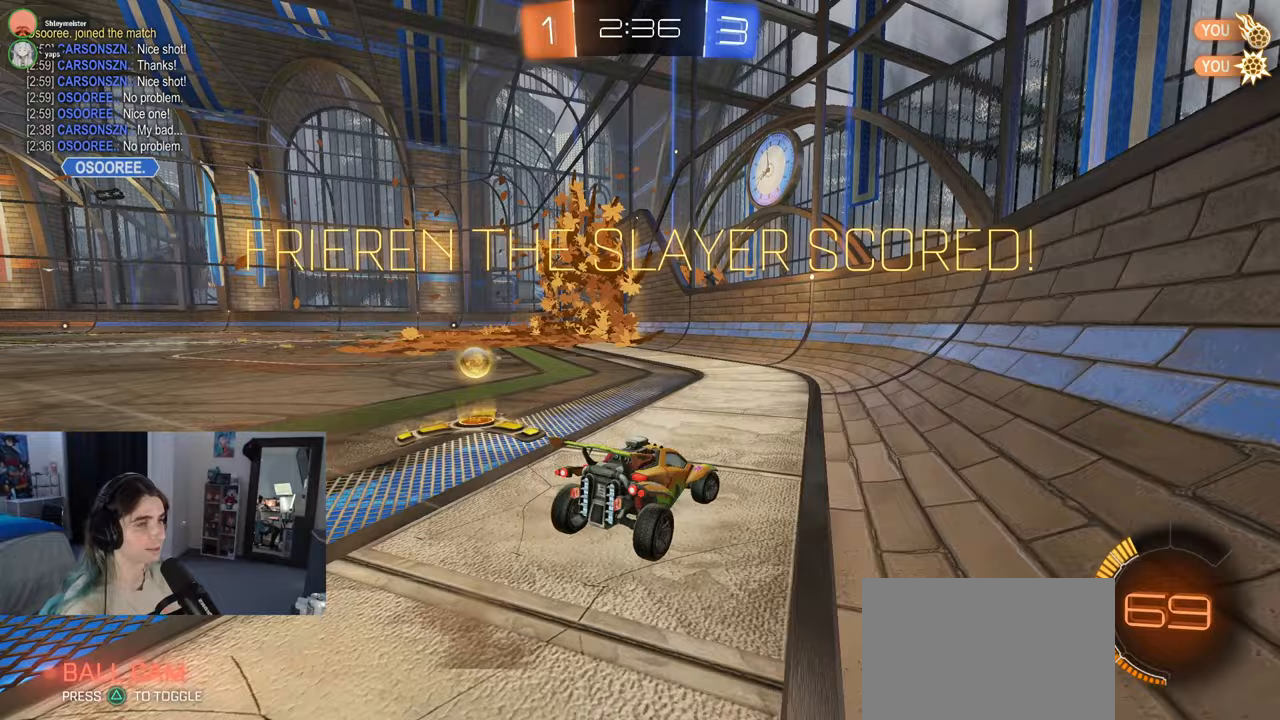
{"buttons": ["CROSS"], "left_stick": "center", "right_stick": "center", "events": [[33, "left_stick", "center"], [317, "CROSS", "down"]]}
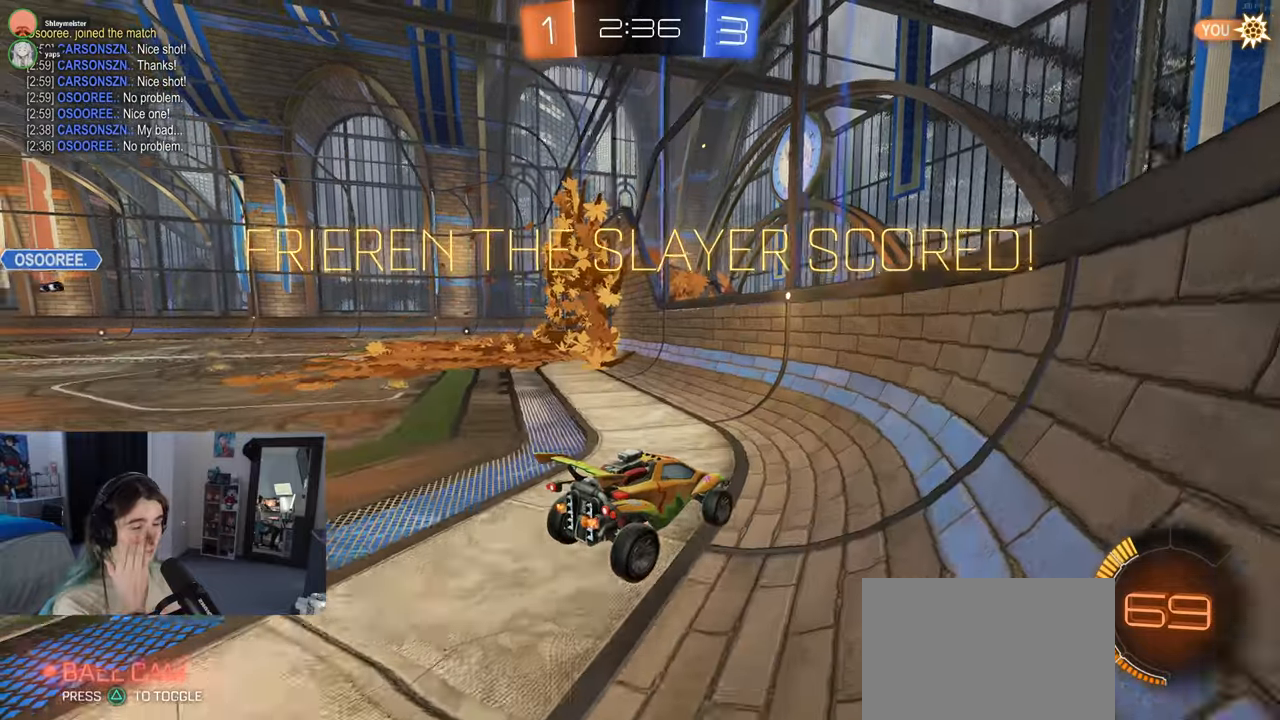
{"buttons": ["CROSS"], "left_stick": "center", "right_stick": "center"}
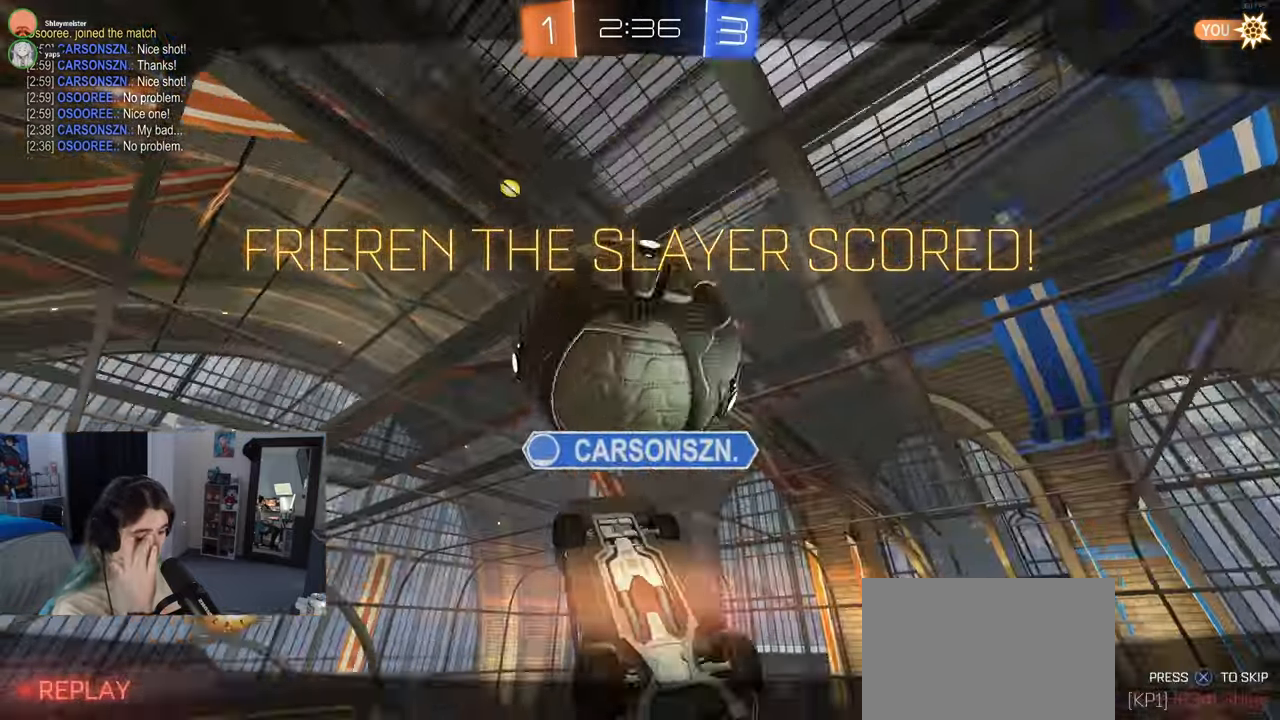
{"buttons": [], "left_stick": "center", "right_stick": "center", "events": [[250, "CROSS", "up"], [333, "CROSS", "down"], [417, "CROSS", "up"]]}